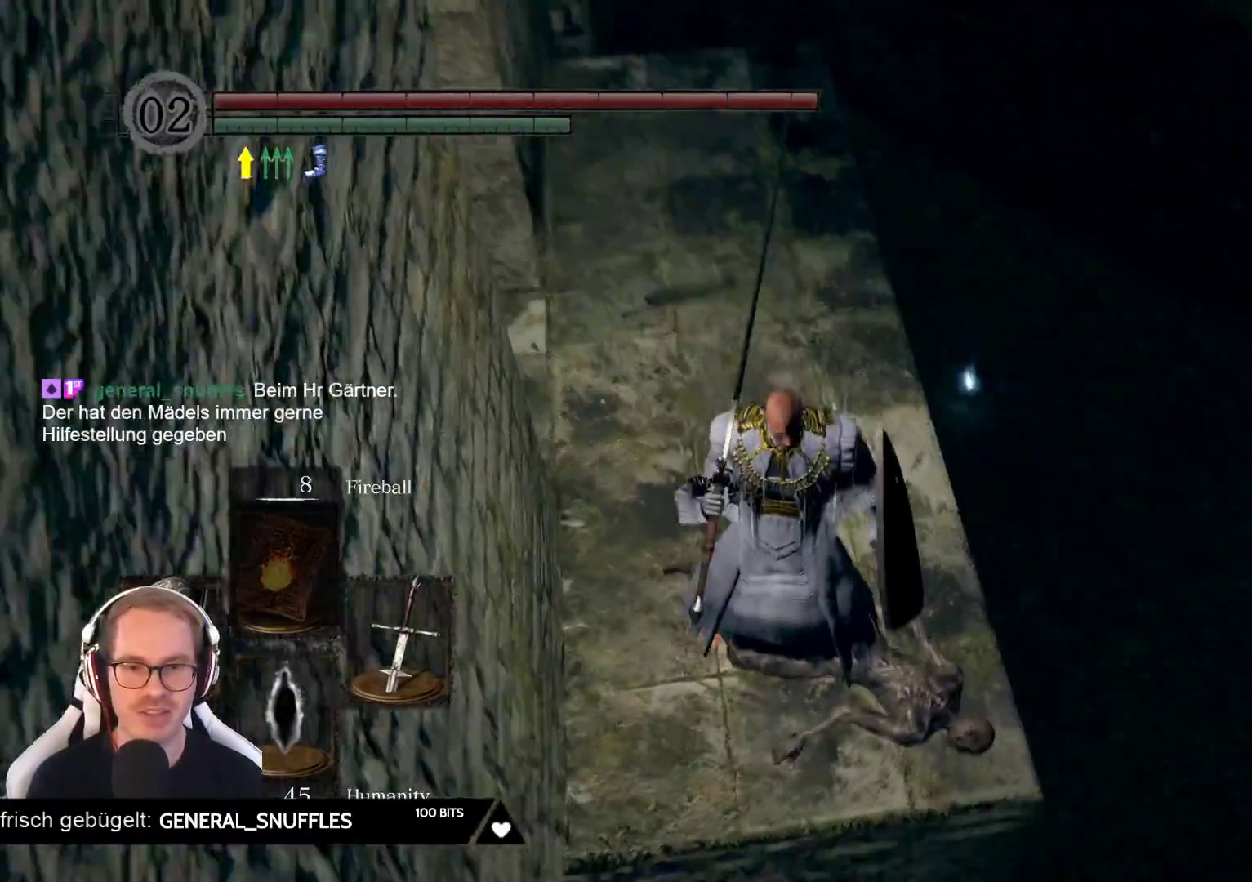
Gameplay with a controller (Xbox layout); each line is a JSON object with the inputs held at the frame after it. "events" lists button and stick changes between this image and that frame as [ms after this image, input, new state], when the widget could be followed in between. Not read: L3 START Z.
{"buttons": ["B"], "left_stick": "down", "right_stick": "center", "events": [[67, "right_stick", "center"], [317, "left_stick", "down"], [367, "B", "down"]]}
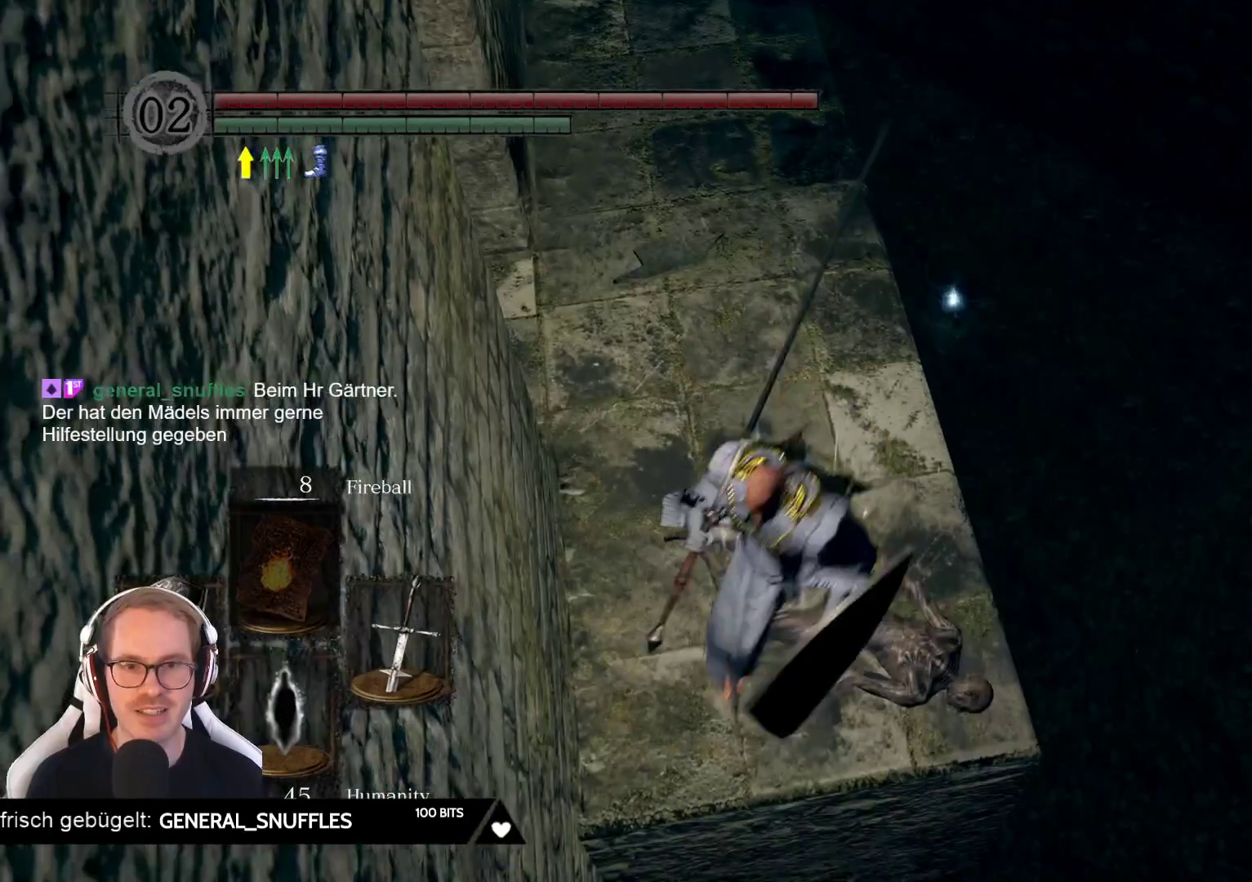
{"buttons": ["B"], "left_stick": "up", "right_stick": "center", "events": [[133, "left_stick", "up"]]}
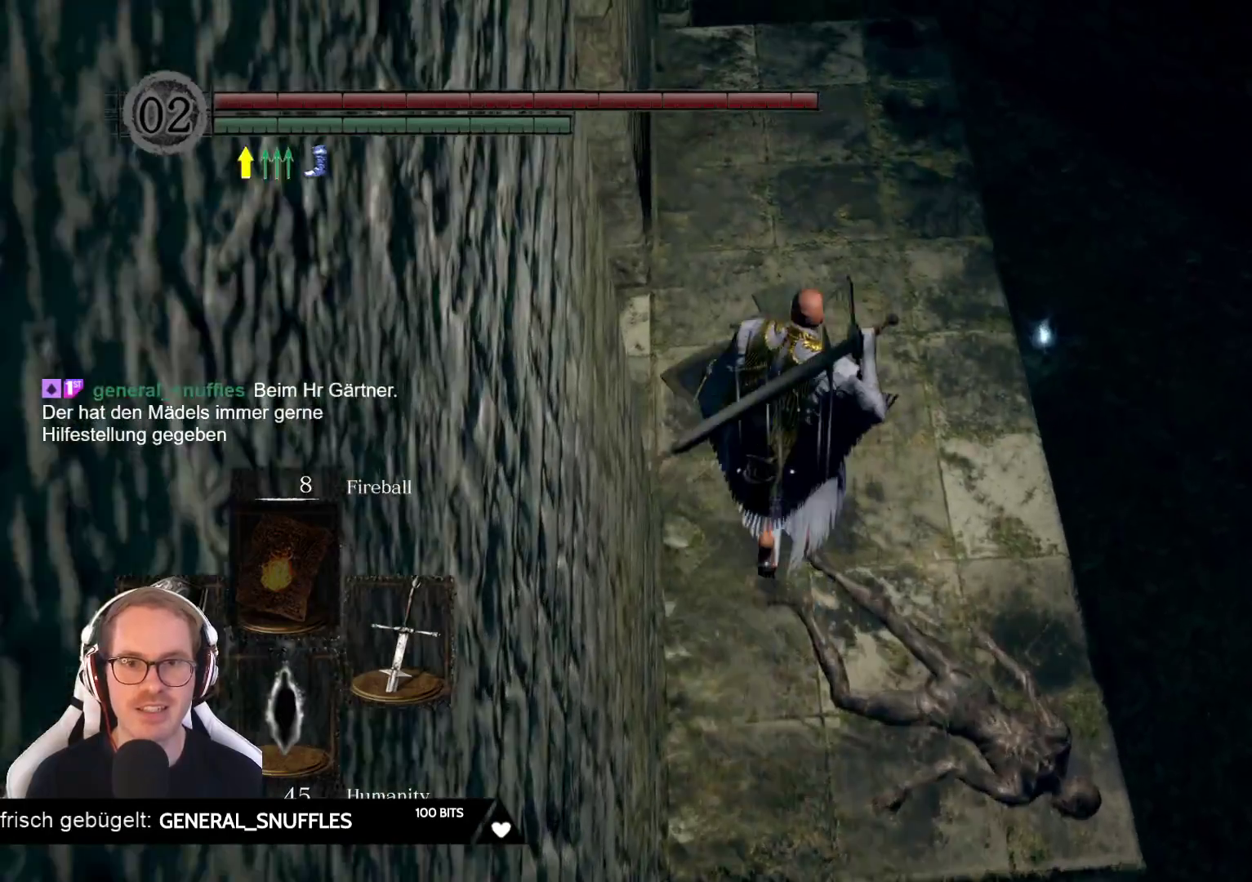
{"buttons": ["B"], "left_stick": "up", "right_stick": "center", "events": []}
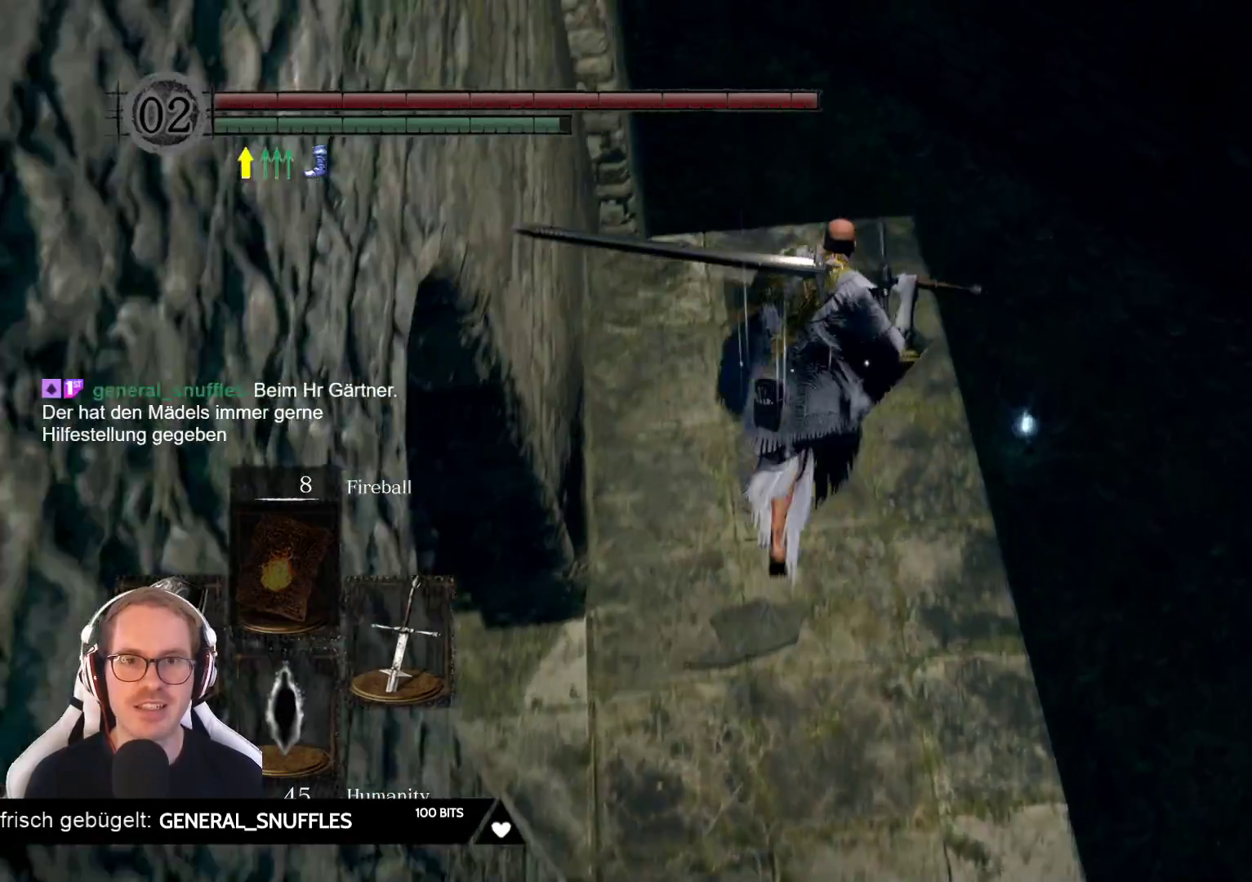
{"buttons": [], "left_stick": "up", "right_stick": "center", "events": [[217, "B", "up"], [300, "B", "down"], [417, "B", "up"]]}
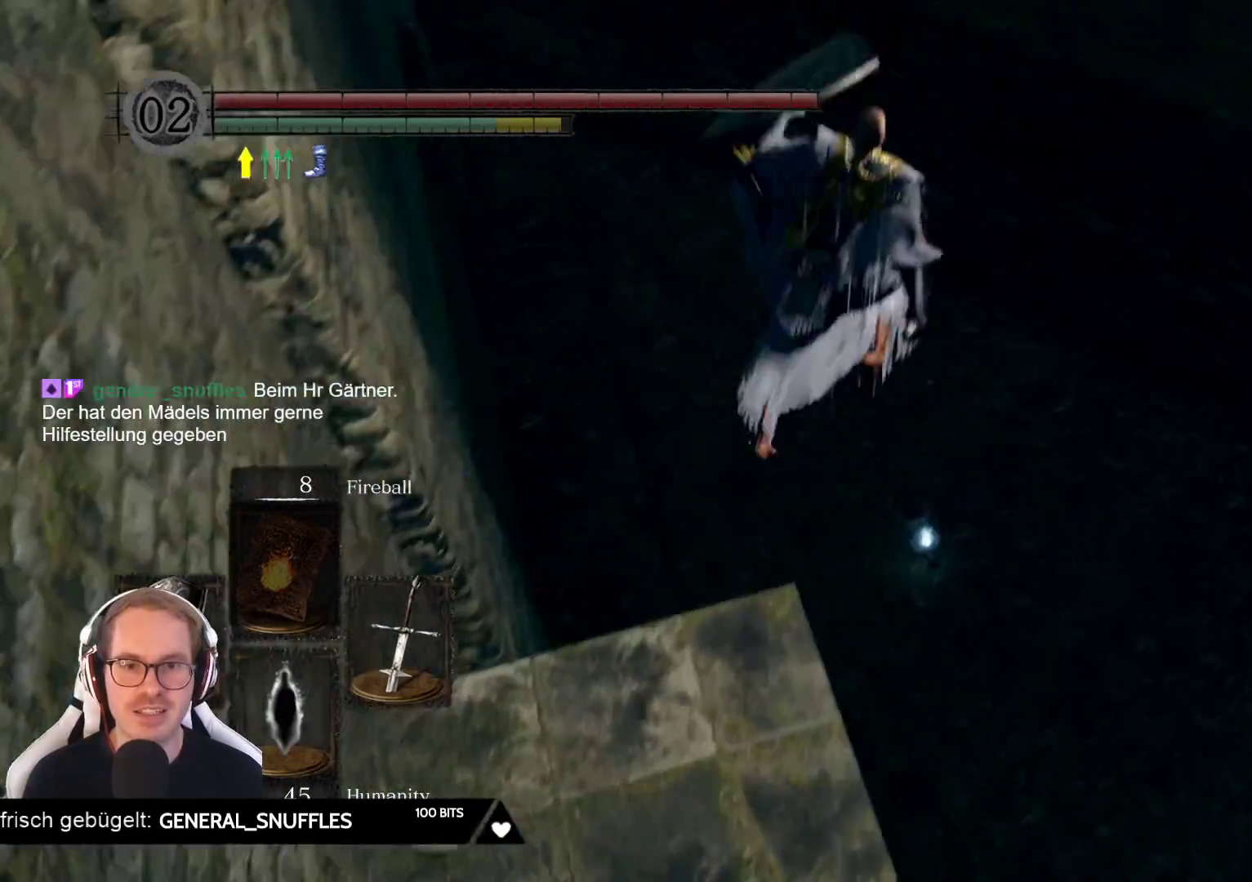
{"buttons": [], "left_stick": "up", "right_stick": "down-left", "events": [[433, "right_stick", "down-left"]]}
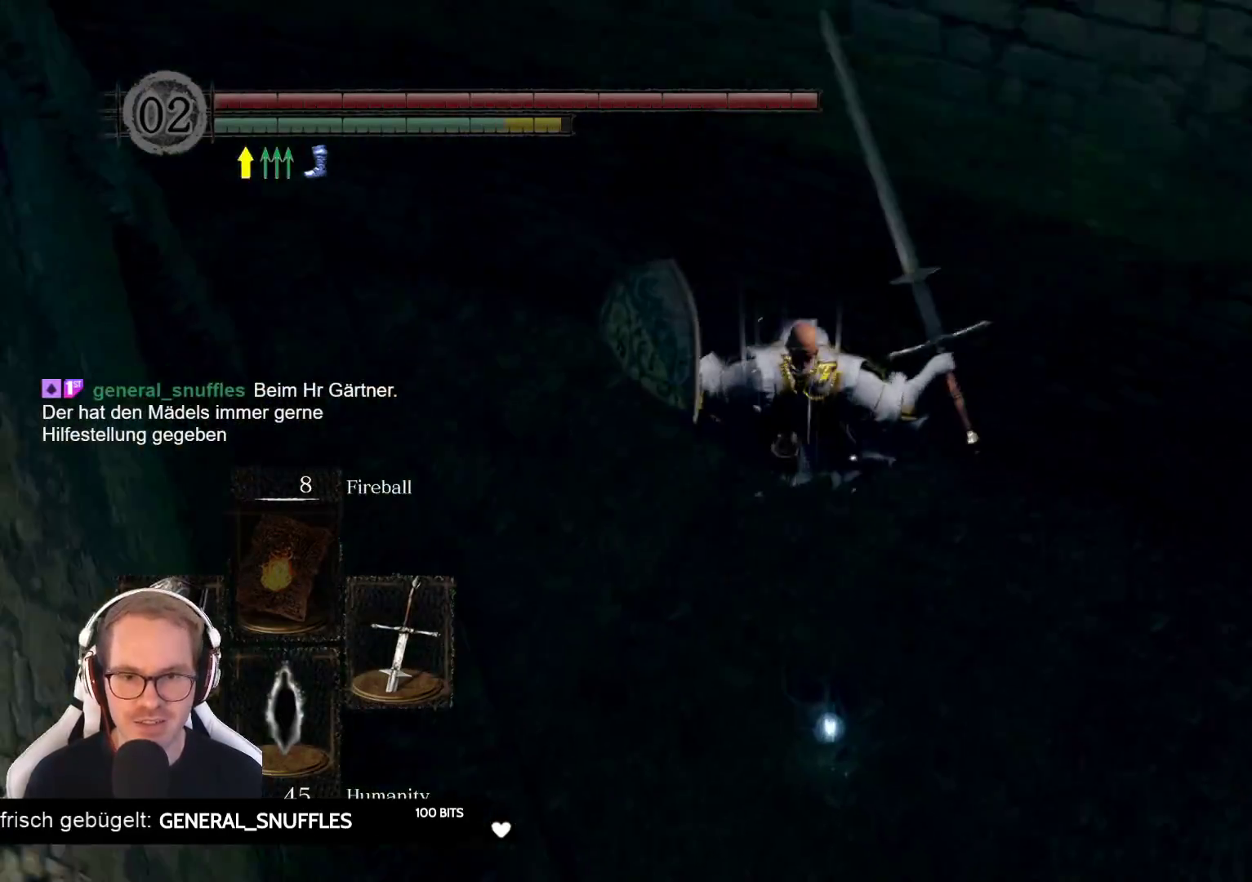
{"buttons": [], "left_stick": "up", "right_stick": "center", "events": [[183, "right_stick", "center"]]}
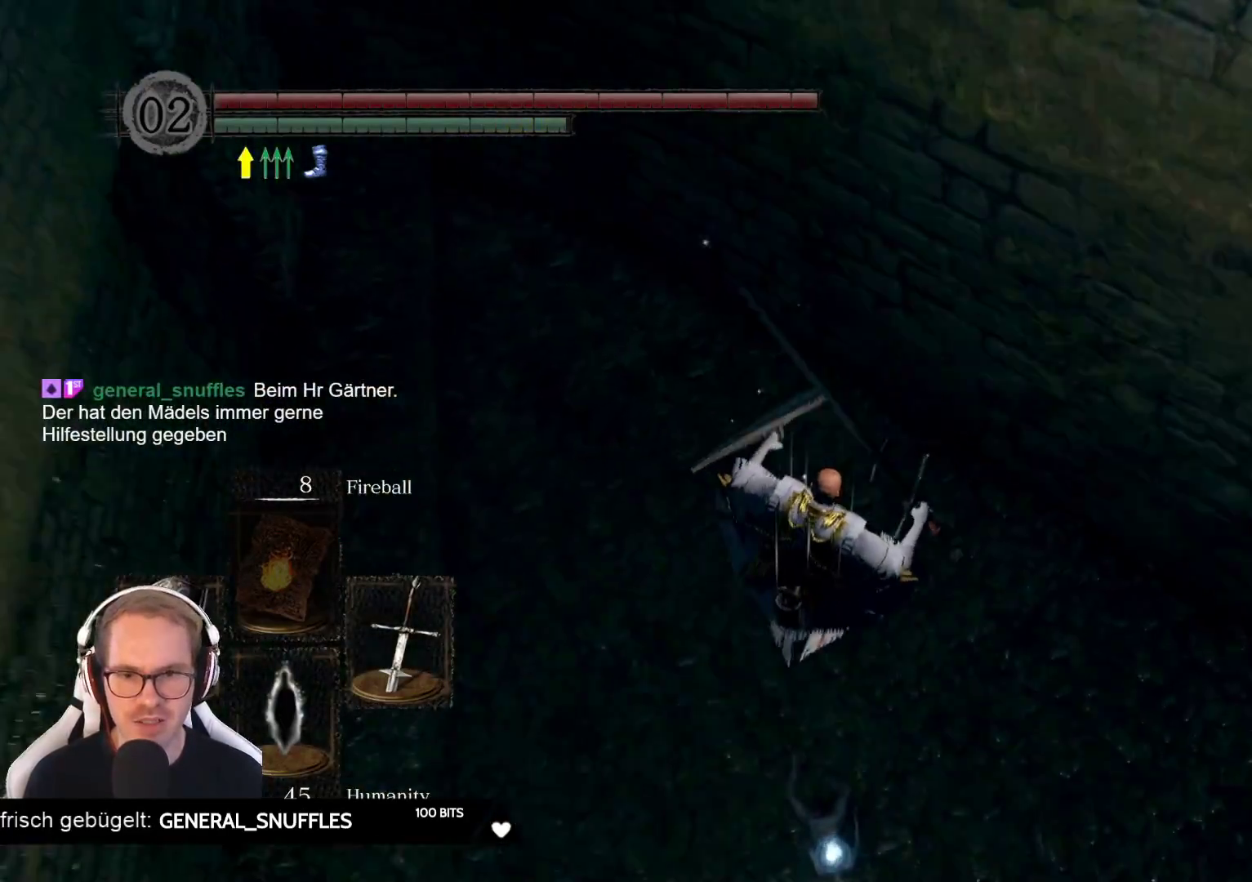
{"buttons": [], "left_stick": "center", "right_stick": "center", "events": [[133, "left_stick", "up-left"], [267, "right_stick", "left"], [367, "left_stick", "center"], [433, "right_stick", "center"]]}
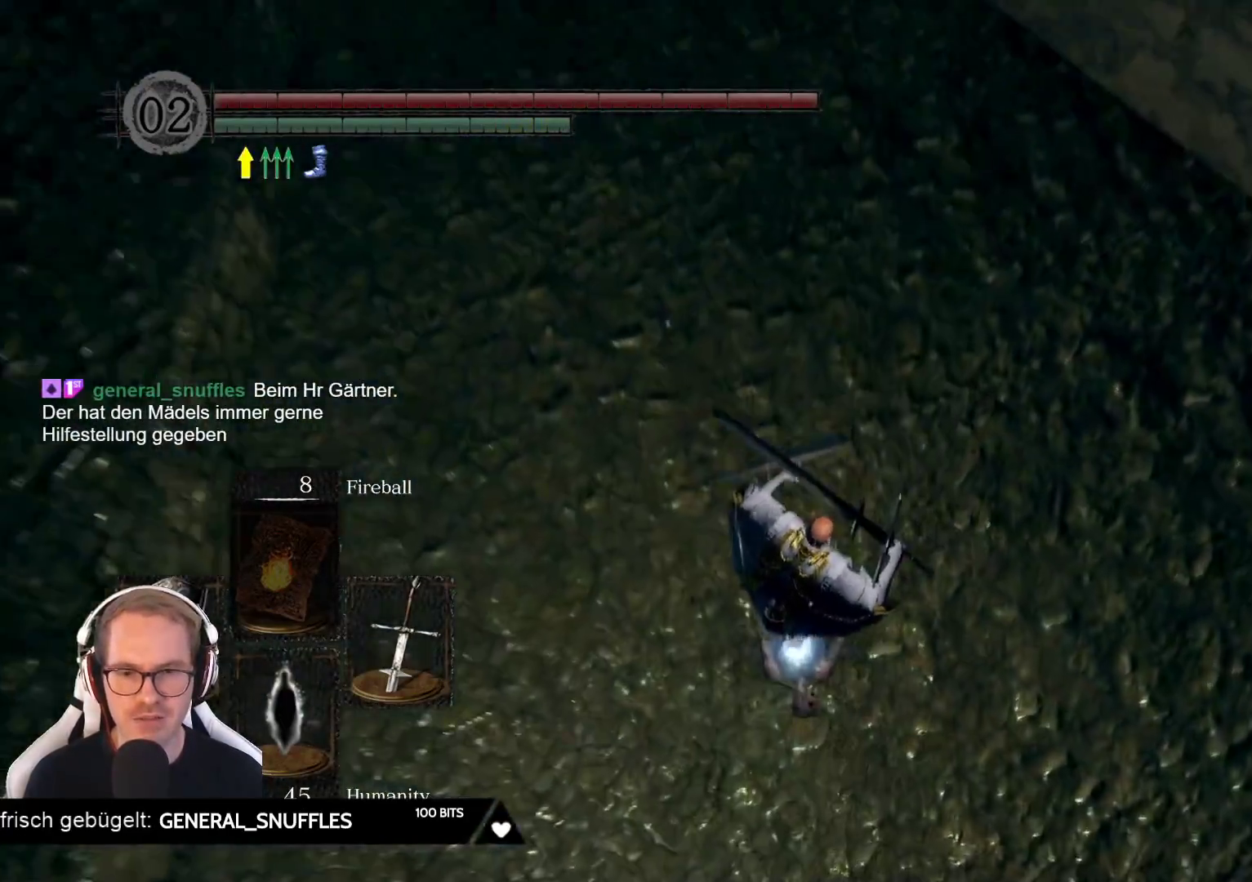
{"buttons": [], "left_stick": "center", "right_stick": "right", "events": [[33, "right_stick", "right"]]}
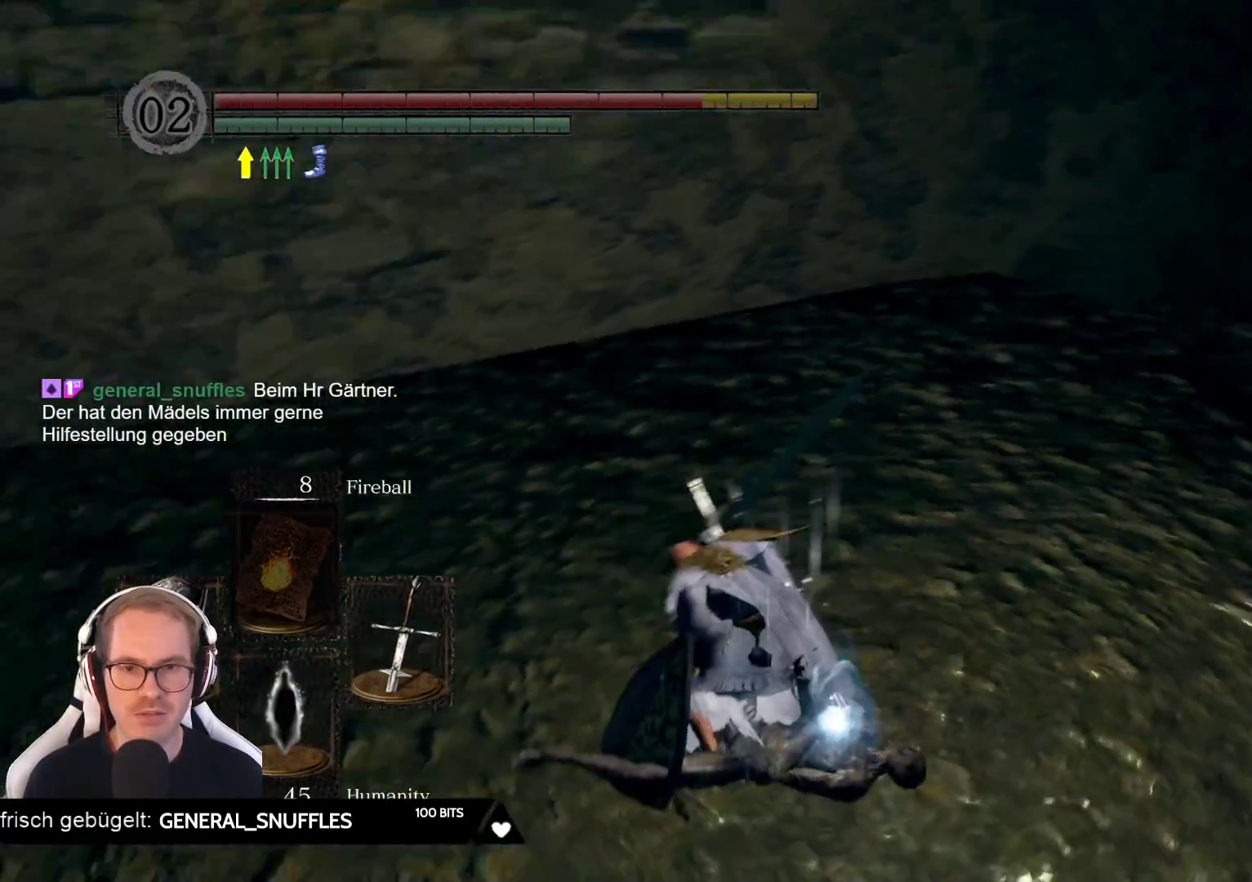
{"buttons": [], "left_stick": "center", "right_stick": "center", "events": [[400, "right_stick", "center"]]}
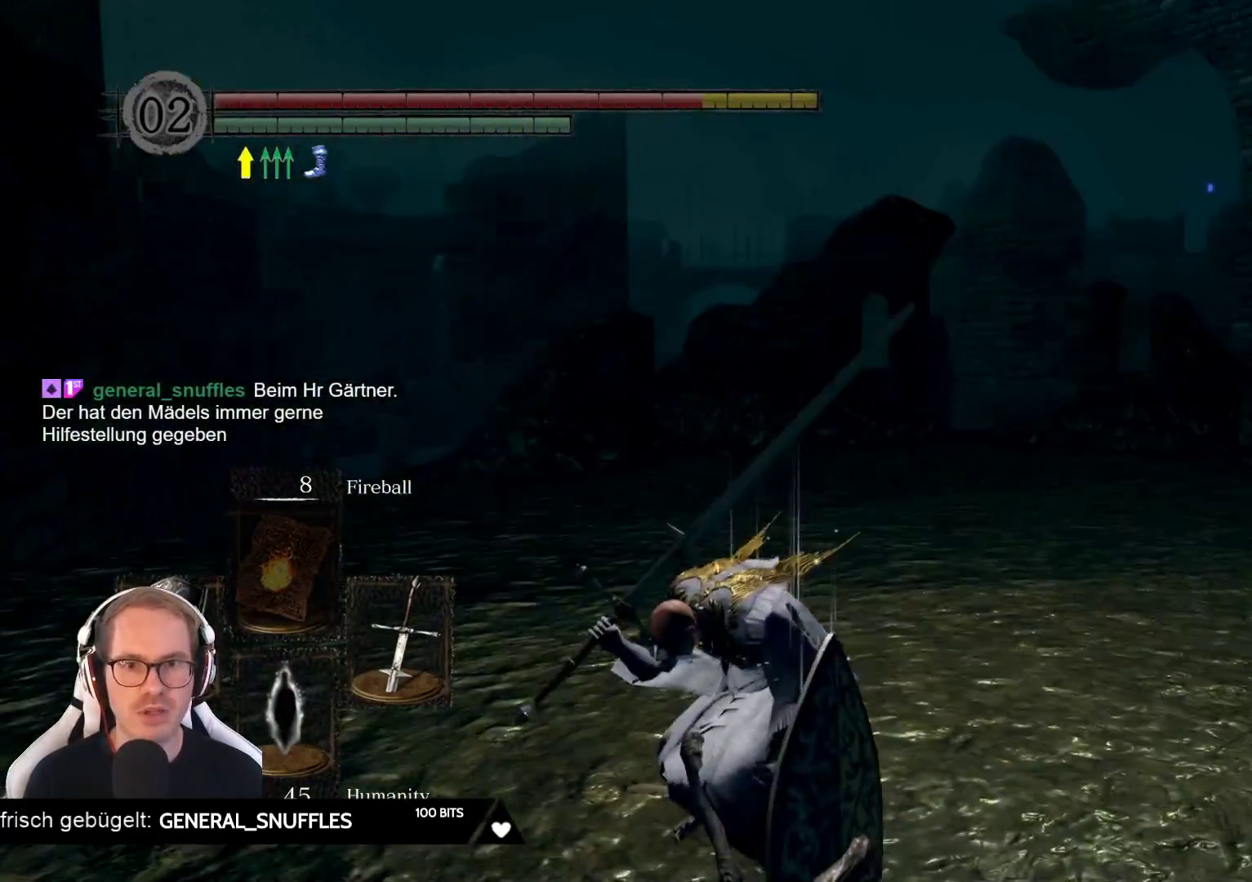
{"buttons": [], "left_stick": "center", "right_stick": "right", "events": [[300, "right_stick", "right"]]}
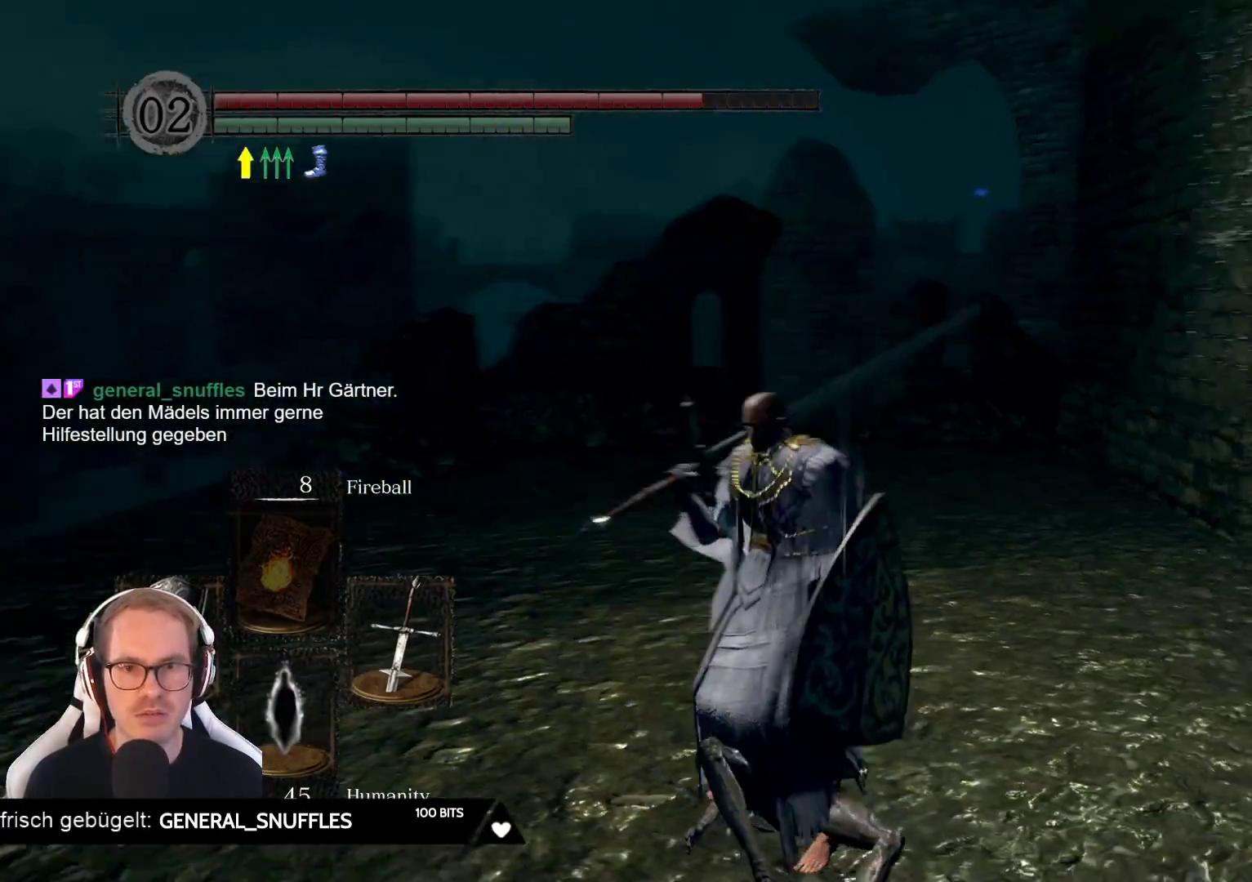
{"buttons": ["A"], "left_stick": "center", "right_stick": "center", "events": [[50, "right_stick", "center"], [450, "A", "down"]]}
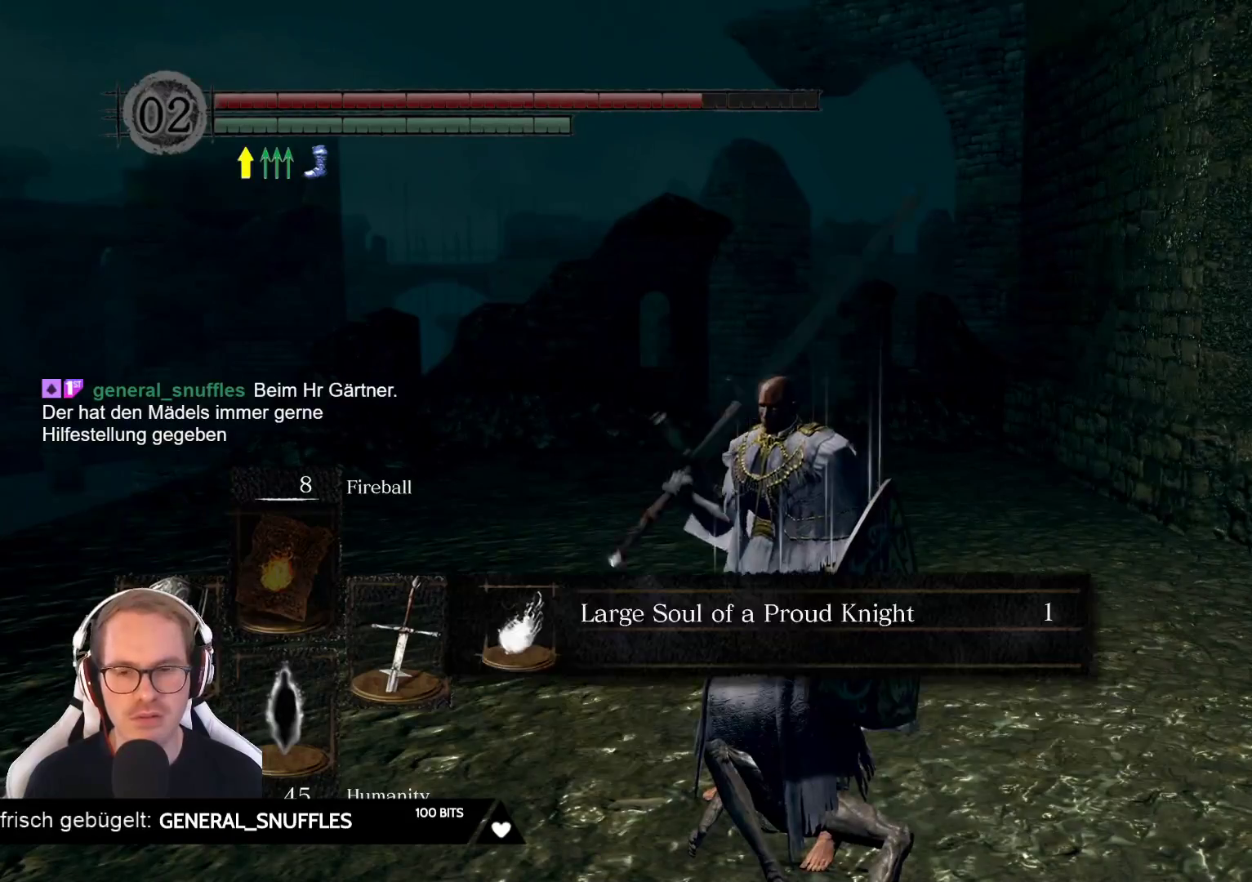
{"buttons": [], "left_stick": "center", "right_stick": "center", "events": [[83, "A", "up"]]}
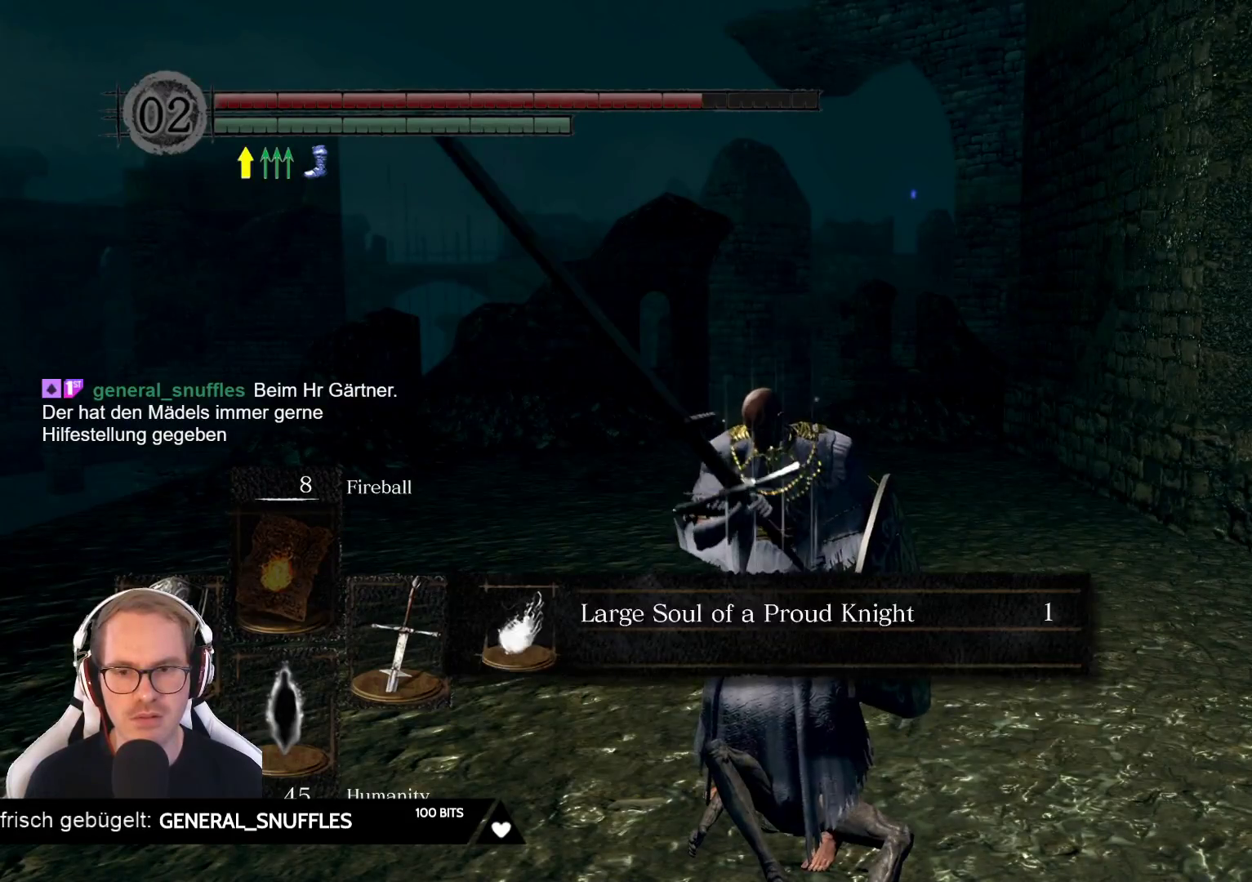
{"buttons": [], "left_stick": "up-left", "right_stick": "right", "events": [[67, "A", "down"], [167, "A", "up"], [350, "left_stick", "up-left"], [417, "right_stick", "right"]]}
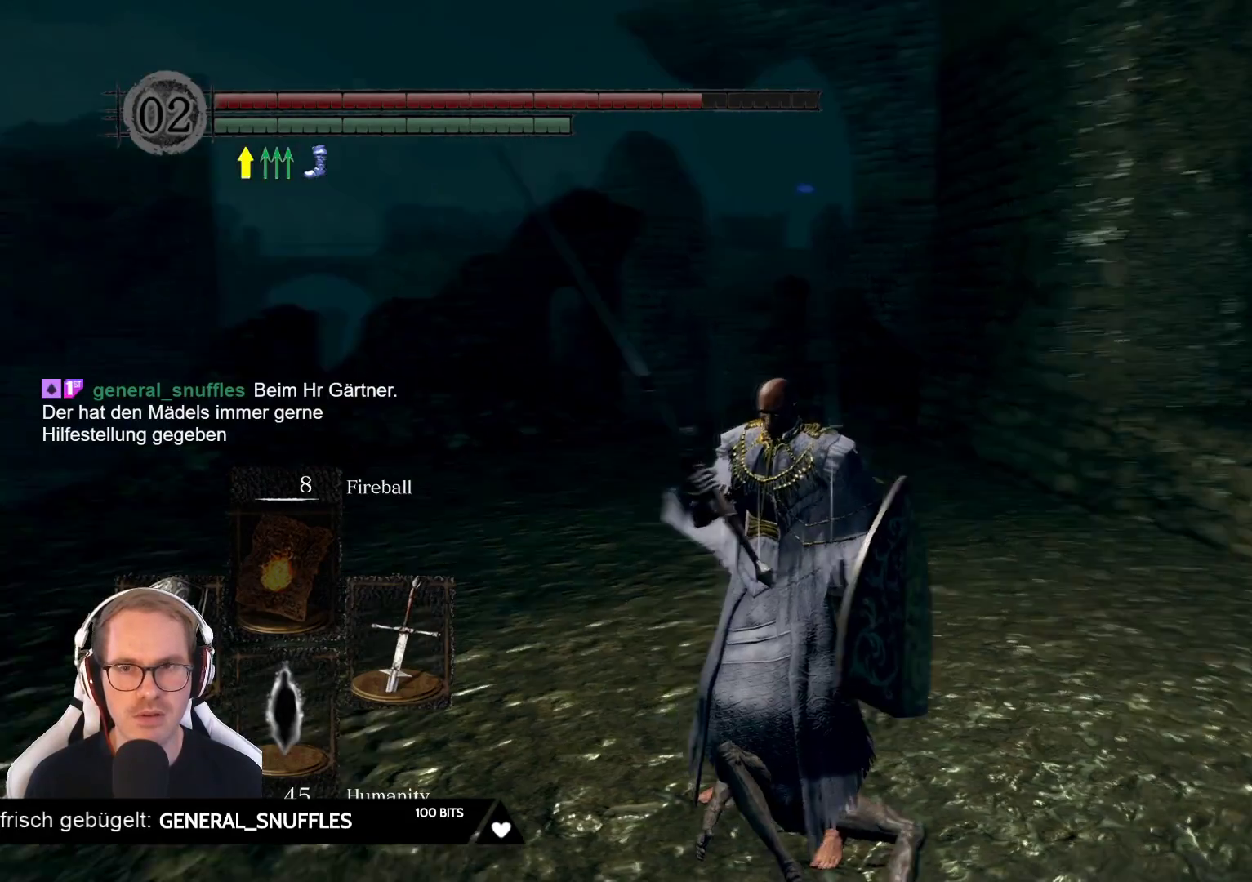
{"buttons": [], "left_stick": "up", "right_stick": "center", "events": [[83, "left_stick", "left"], [383, "left_stick", "up-left"], [450, "right_stick", "center"], [500, "left_stick", "up"]]}
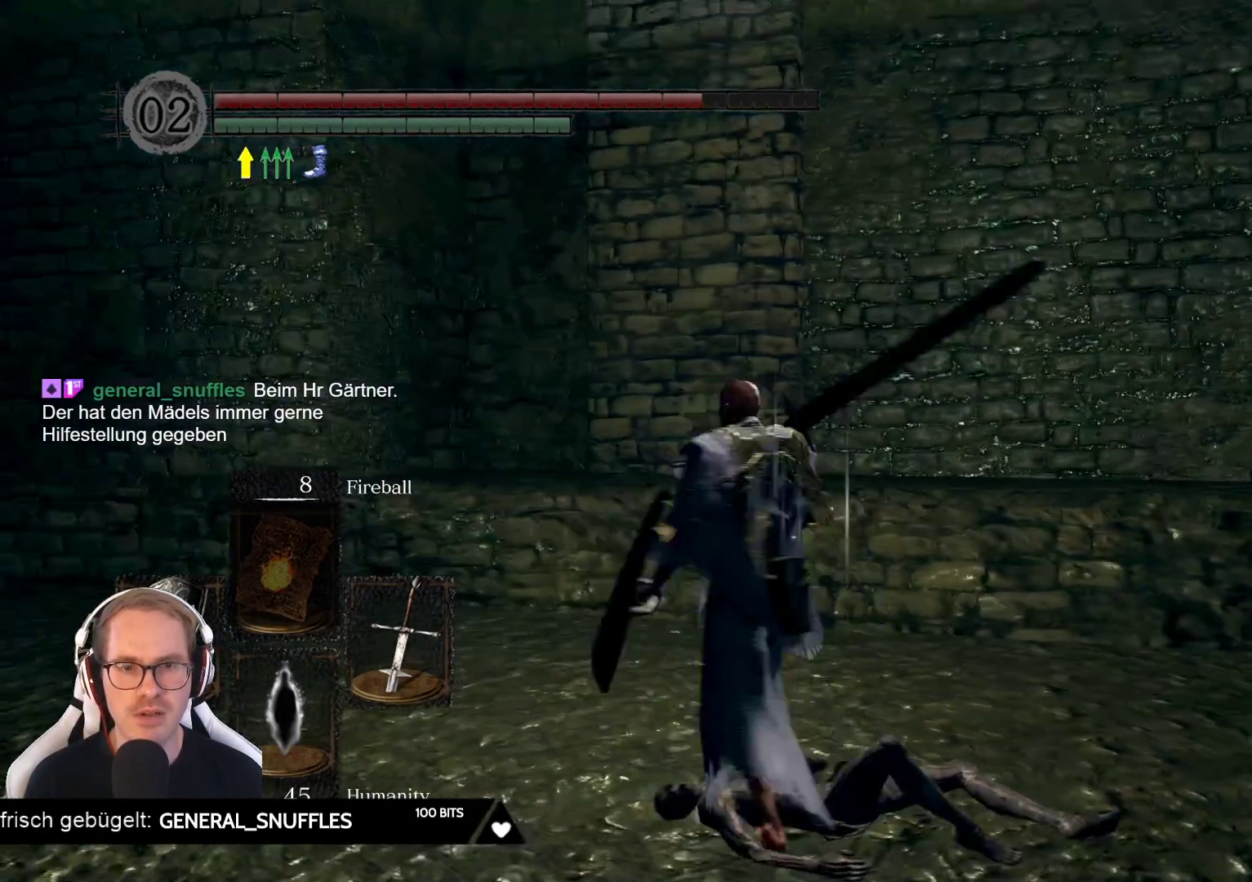
{"buttons": [], "left_stick": "up-right", "right_stick": "right", "events": [[200, "right_stick", "right"], [500, "left_stick", "up-right"]]}
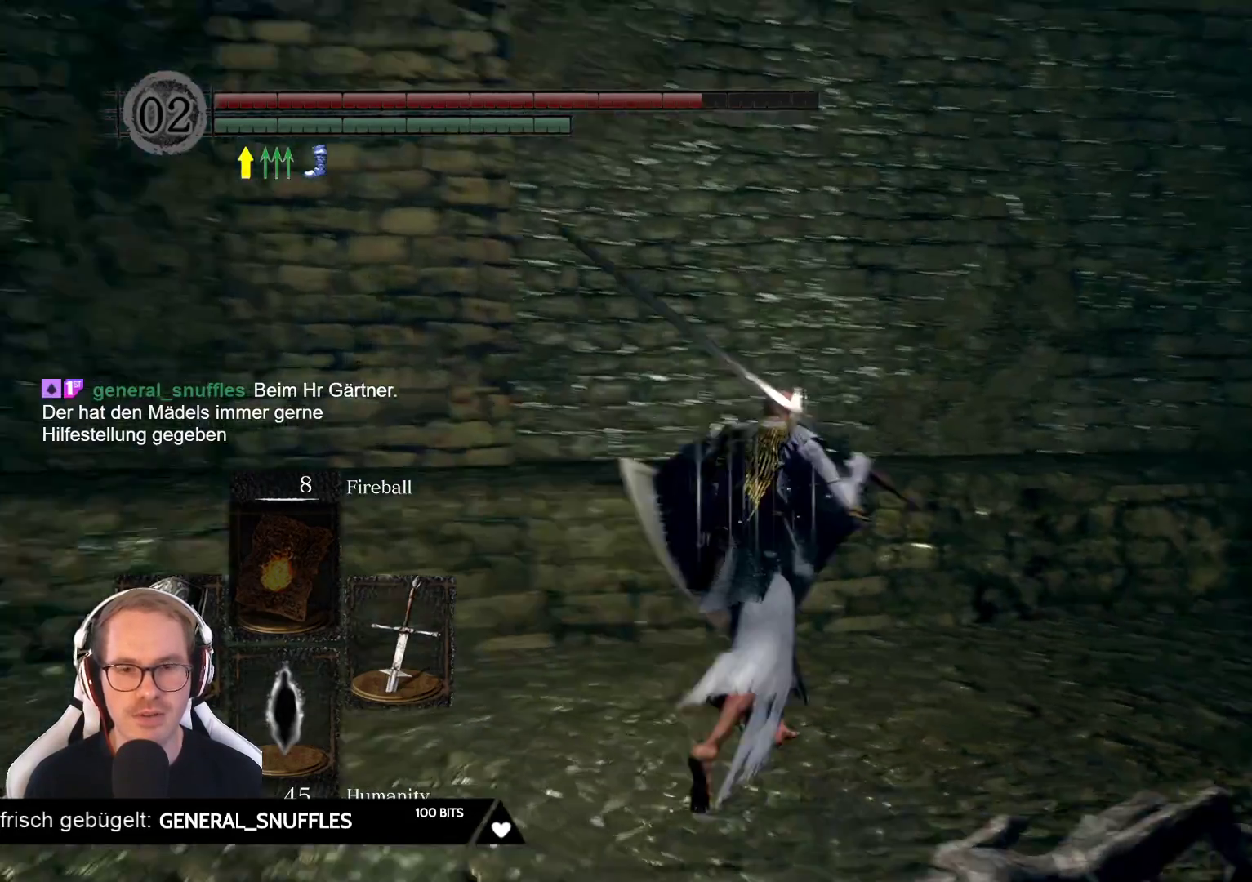
{"buttons": [], "left_stick": "up-right", "right_stick": "right", "events": []}
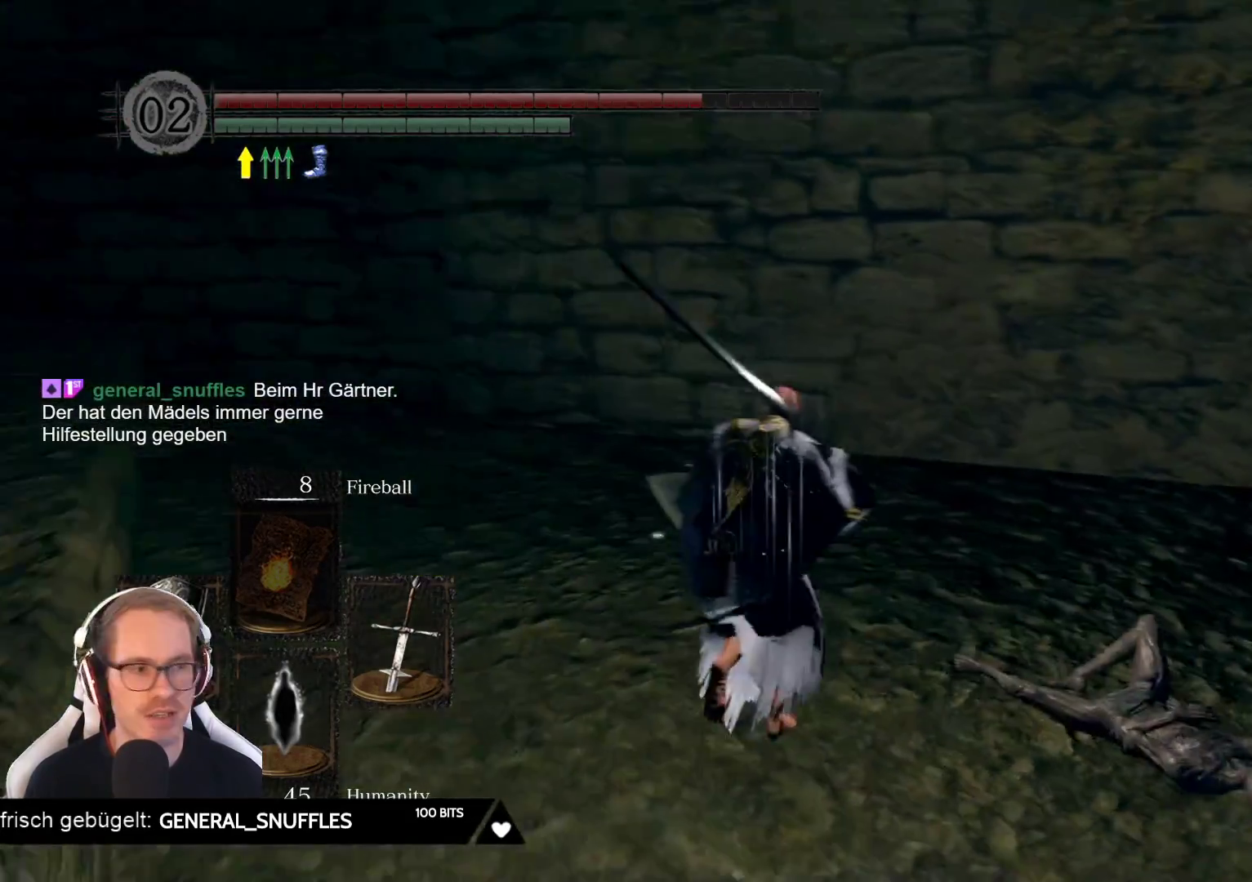
{"buttons": [], "left_stick": "up-right", "right_stick": "right", "events": [[33, "right_stick", "center"], [267, "right_stick", "right"]]}
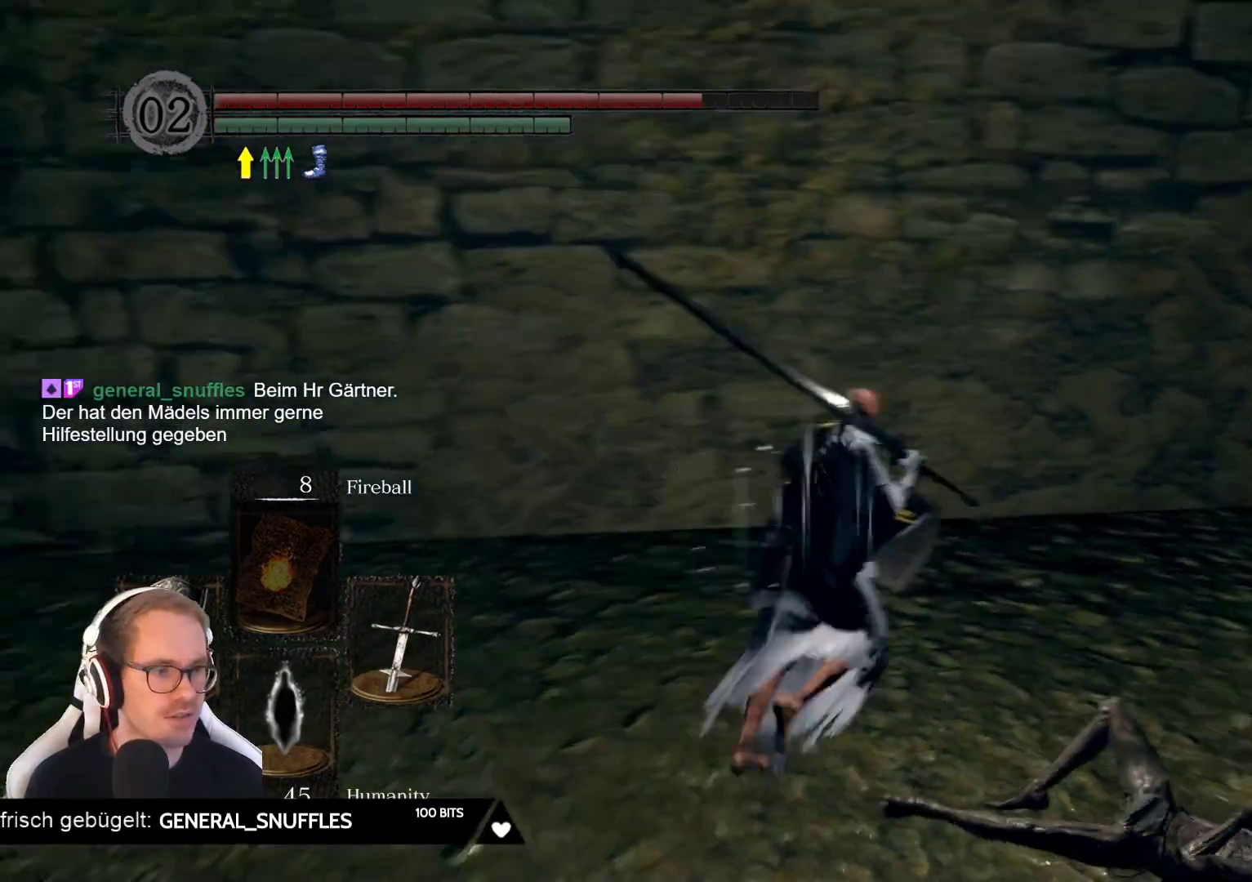
{"buttons": [], "left_stick": "up", "right_stick": "center", "events": [[217, "left_stick", "up"], [483, "right_stick", "center"]]}
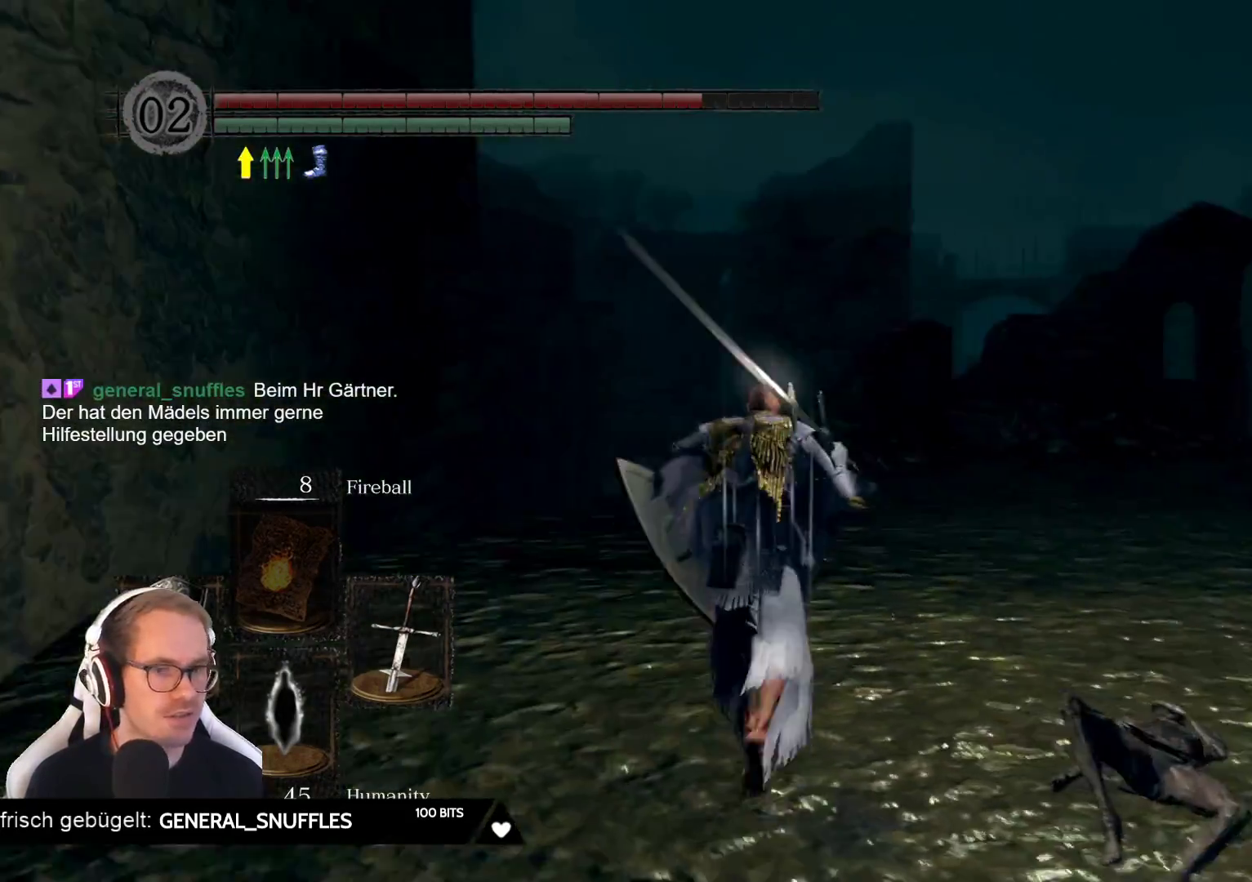
{"buttons": [], "left_stick": "up", "right_stick": "center", "events": [[200, "right_stick", "down"], [400, "right_stick", "center"]]}
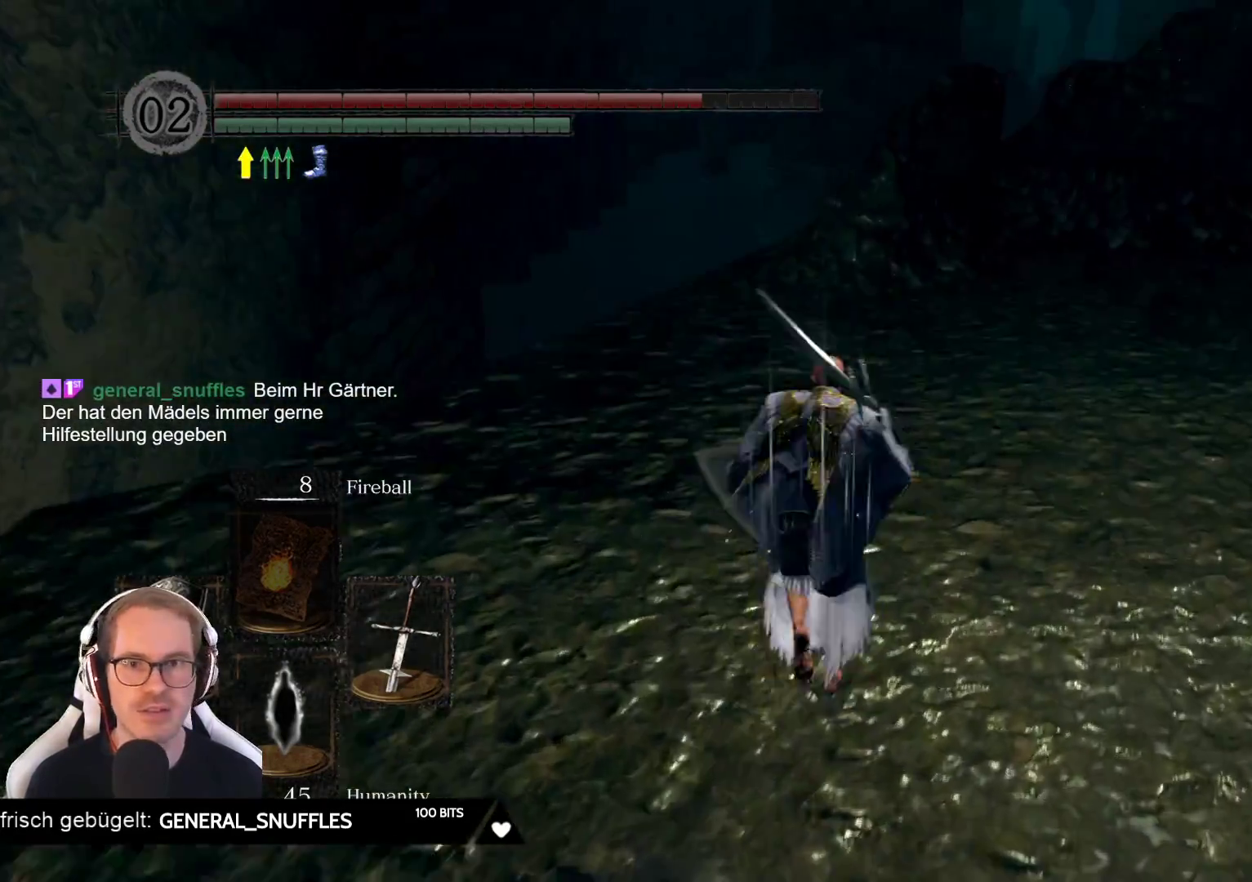
{"buttons": [], "left_stick": "up", "right_stick": "center", "events": []}
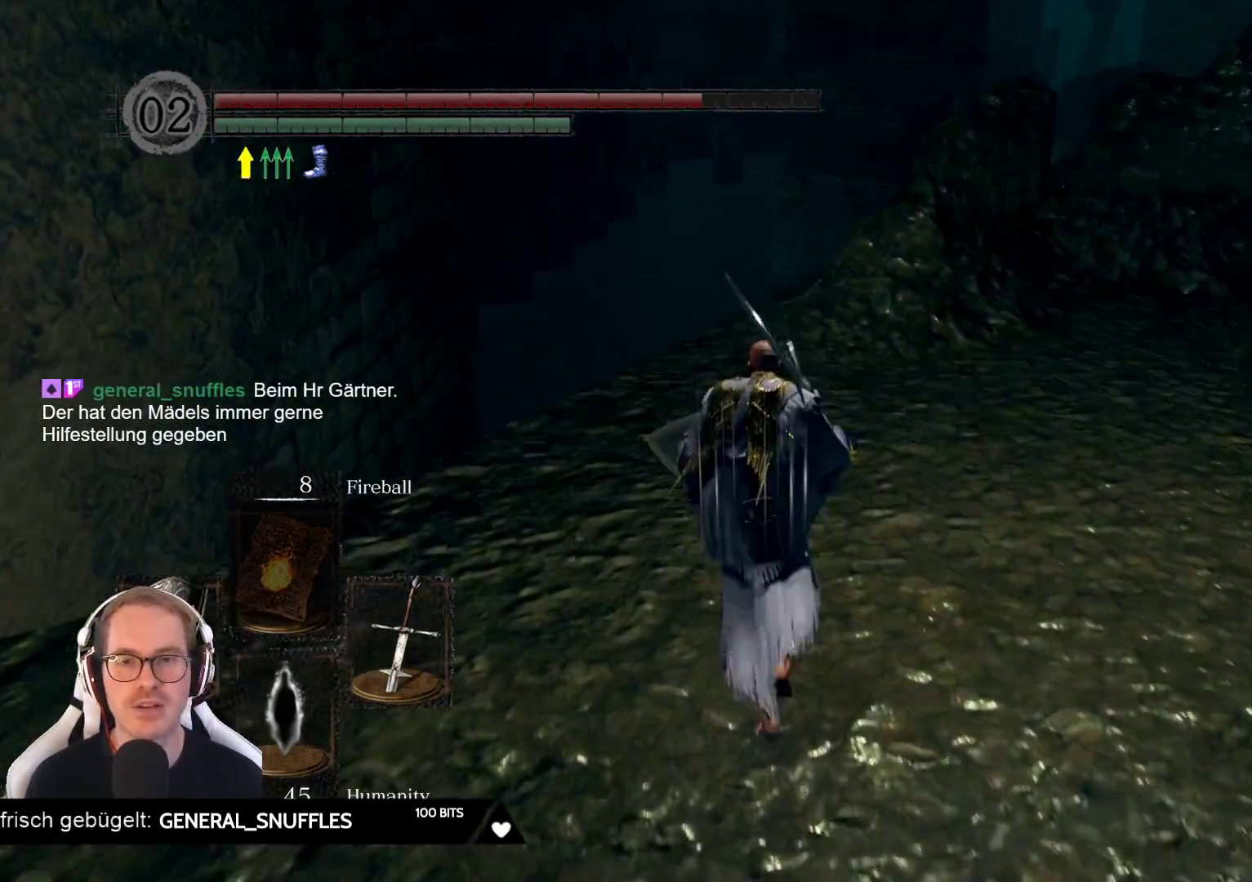
{"buttons": [], "left_stick": "up", "right_stick": "center", "events": [[200, "right_stick", "left"], [383, "right_stick", "center"]]}
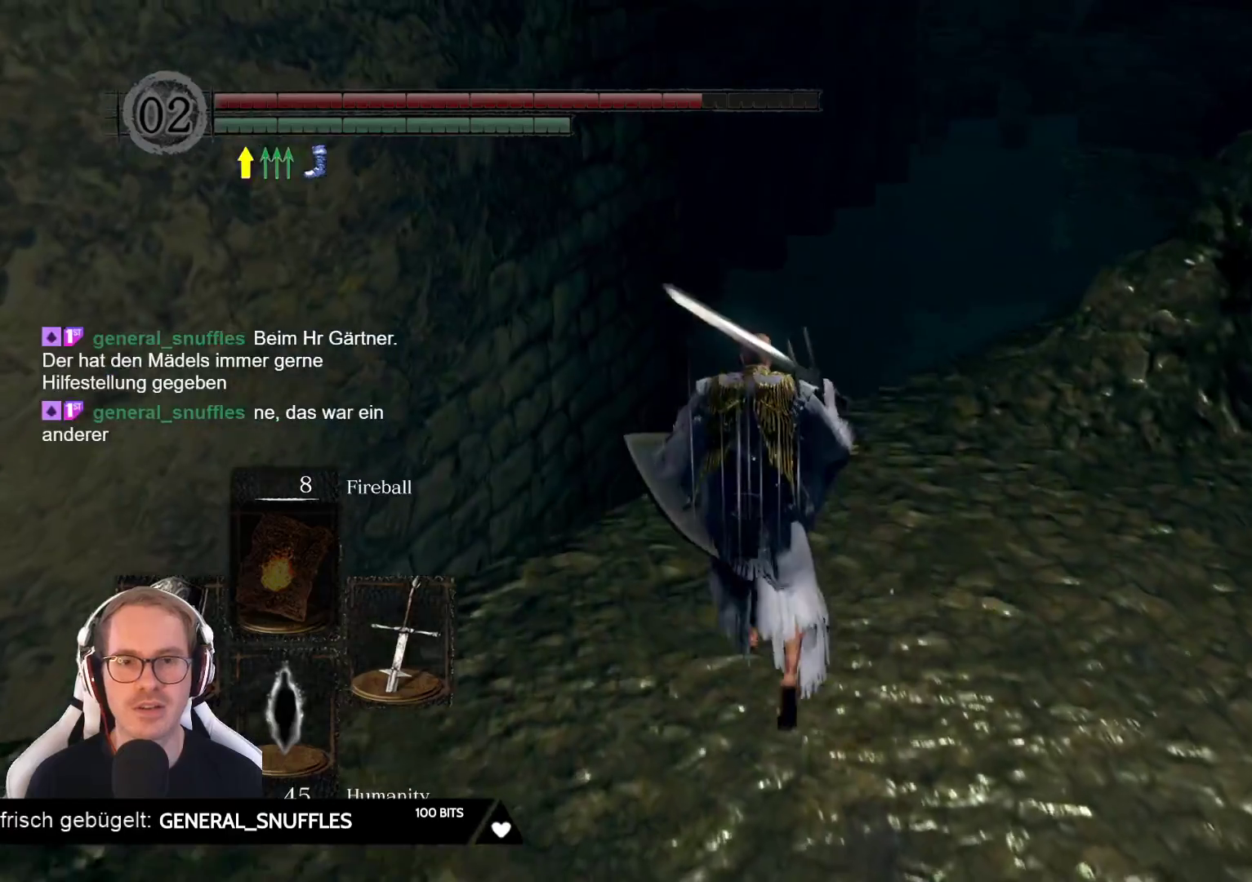
{"buttons": [], "left_stick": "up", "right_stick": "right", "events": [[200, "right_stick", "right"]]}
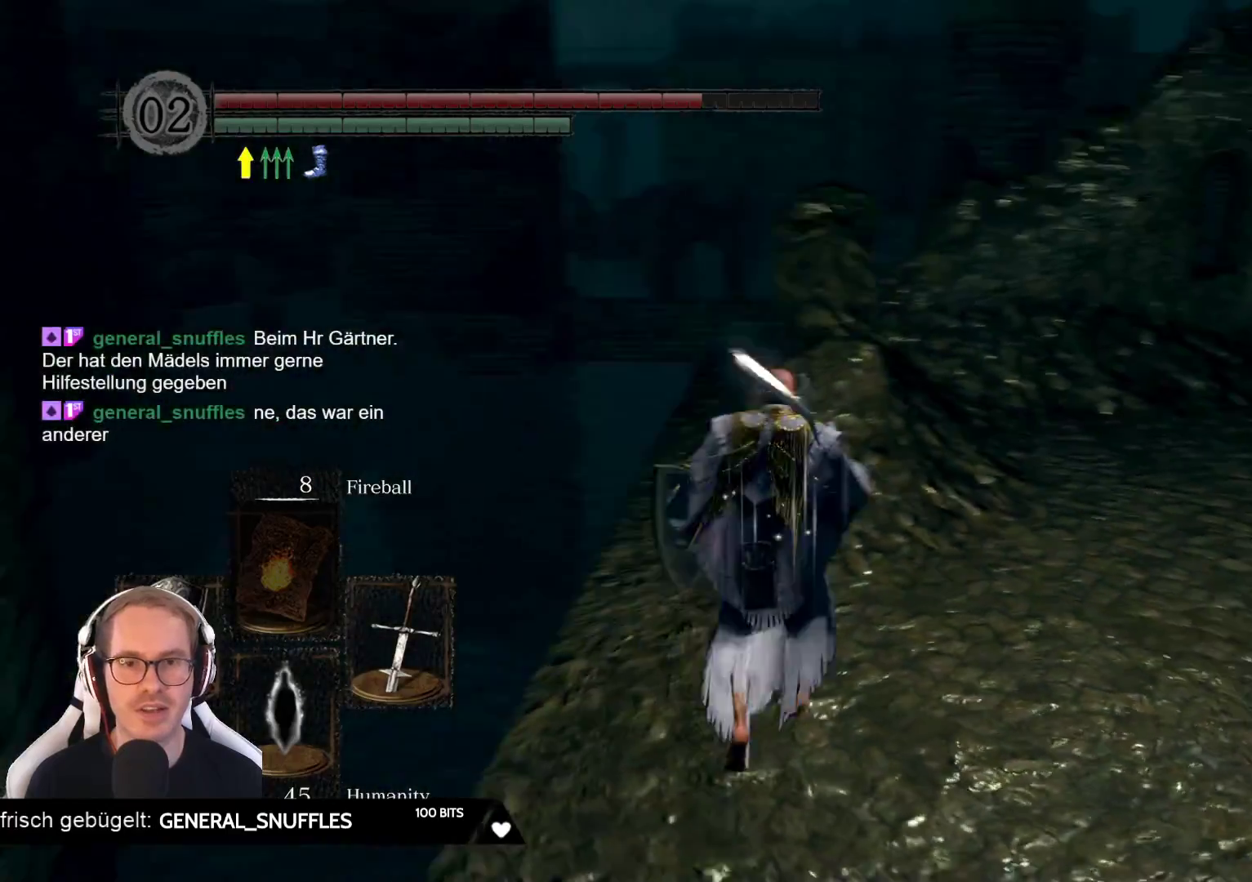
{"buttons": [], "left_stick": "up", "right_stick": "right", "events": [[17, "right_stick", "center"], [117, "left_stick", "up-right"], [217, "right_stick", "right"], [367, "left_stick", "up"]]}
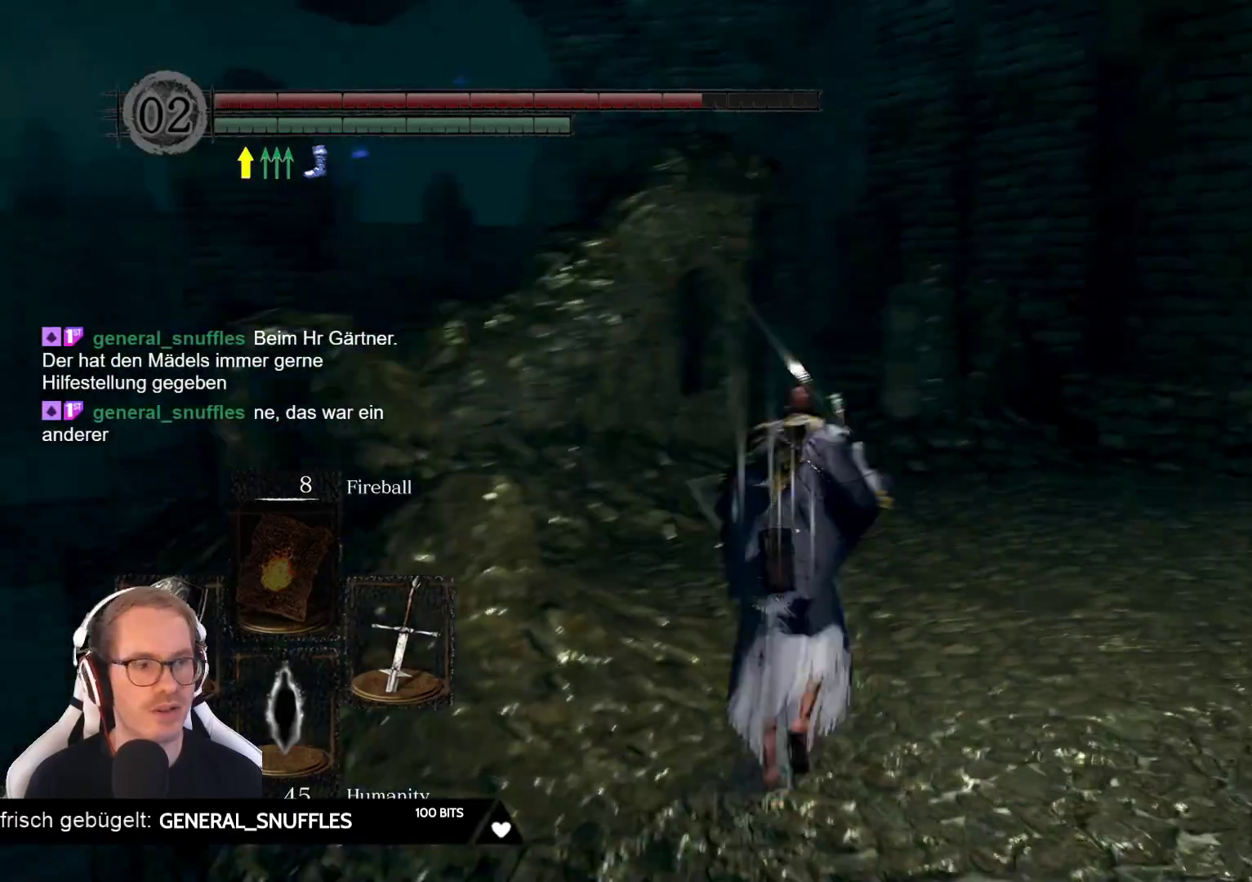
{"buttons": [], "left_stick": "up-right", "right_stick": "center", "events": [[17, "right_stick", "center"], [300, "left_stick", "up-right"]]}
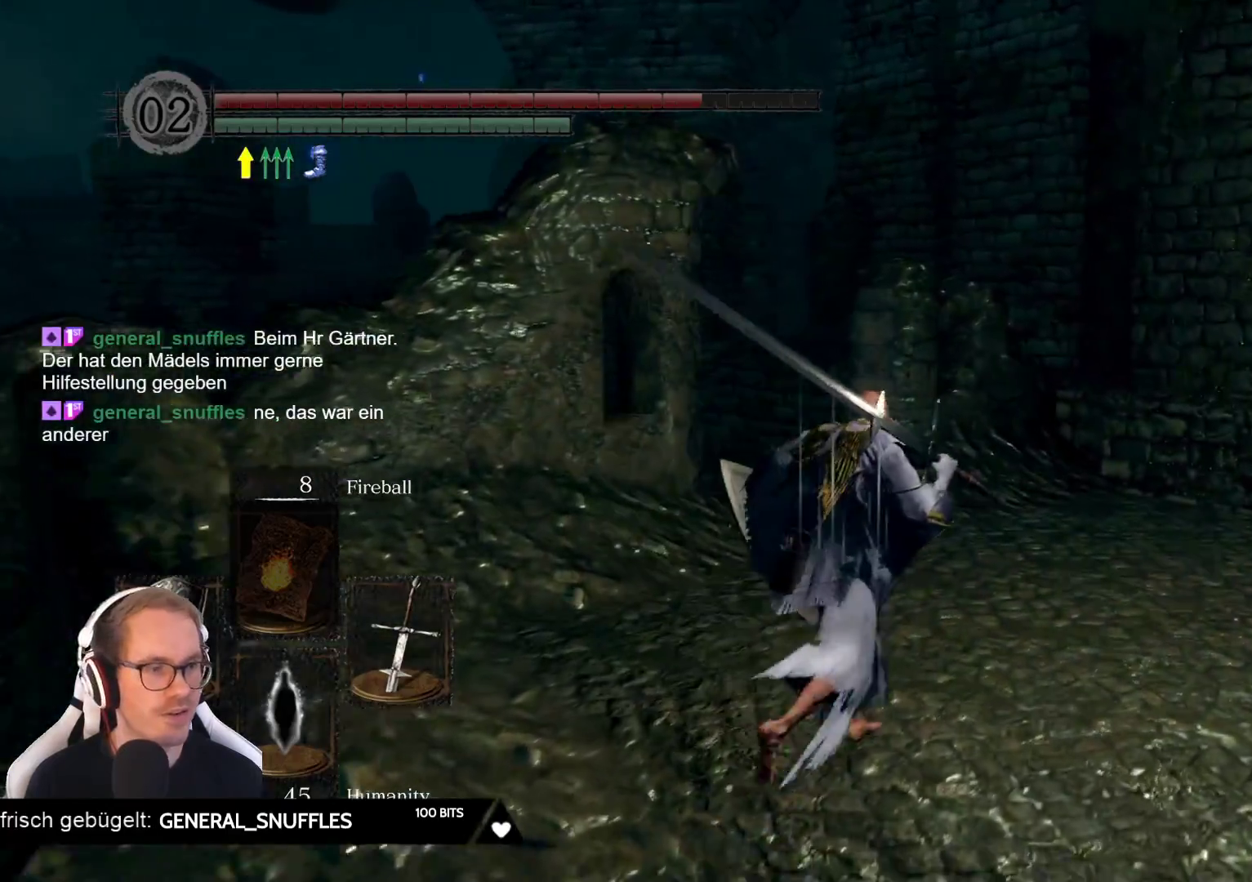
{"buttons": [], "left_stick": "up", "right_stick": "center", "events": [[33, "left_stick", "up"]]}
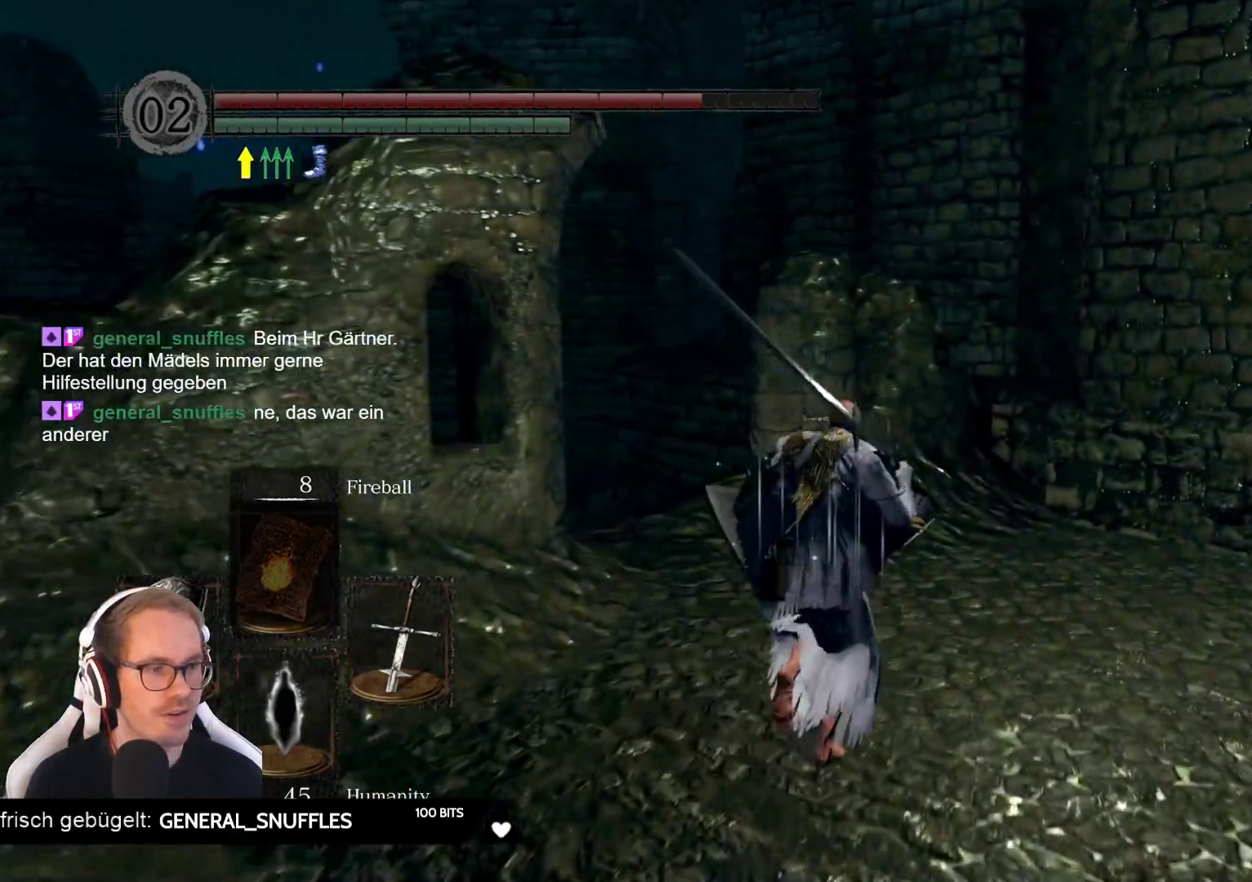
{"buttons": [], "left_stick": "up", "right_stick": "center", "events": [[50, "right_stick", "down-left"], [250, "right_stick", "center"]]}
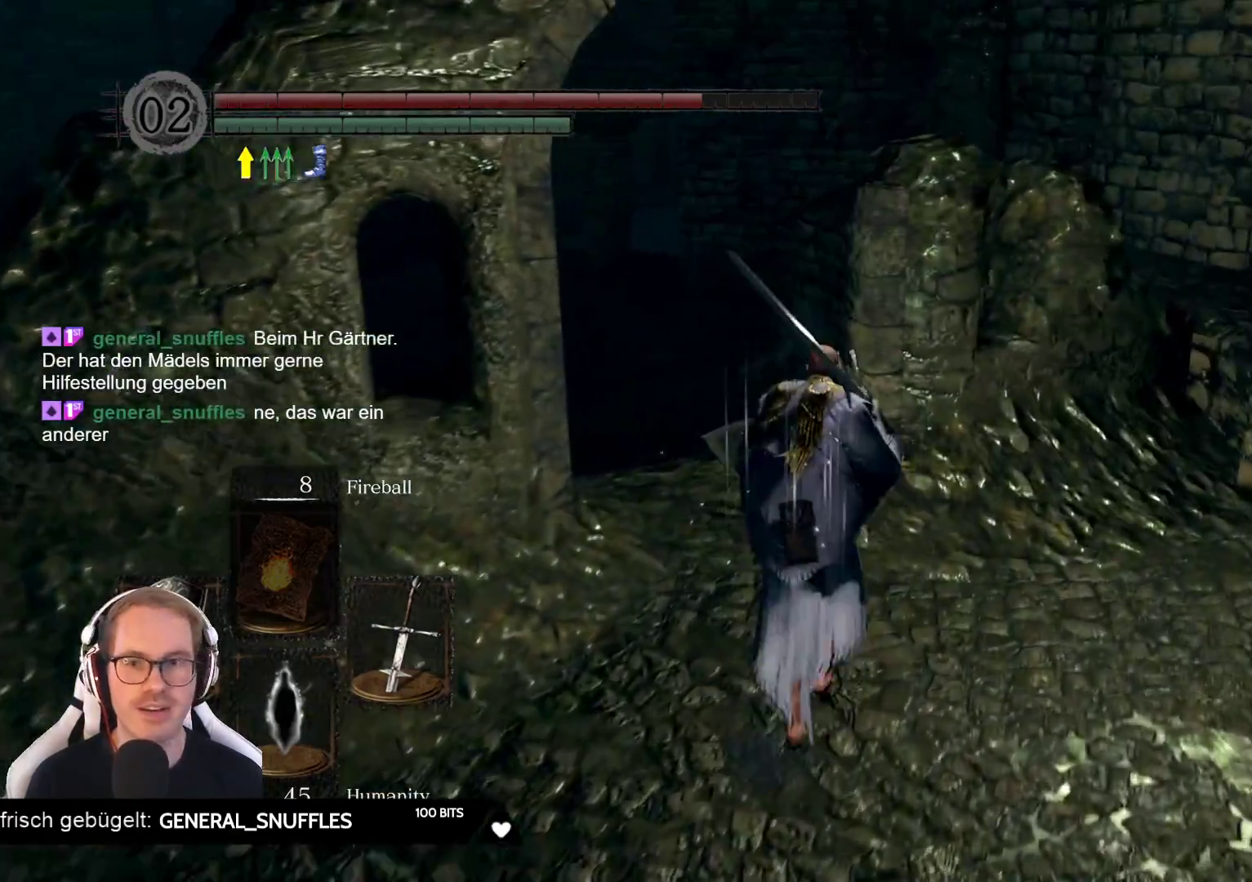
{"buttons": [], "left_stick": "up", "right_stick": "down-left", "events": [[33, "right_stick", "down-left"], [217, "right_stick", "center"], [417, "right_stick", "down-left"]]}
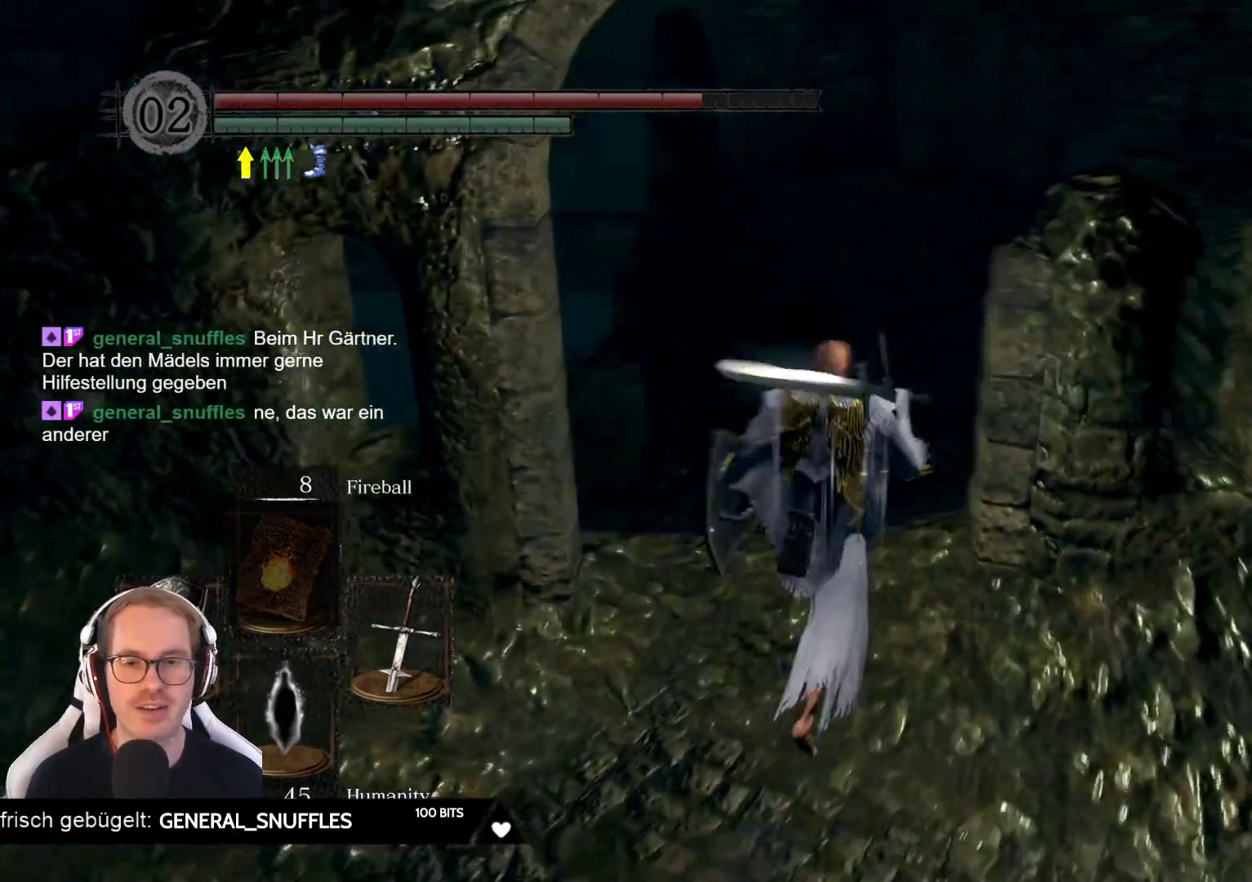
{"buttons": [], "left_stick": "center", "right_stick": "down-left", "events": [[150, "right_stick", "center"], [333, "right_stick", "down-left"], [417, "left_stick", "center"]]}
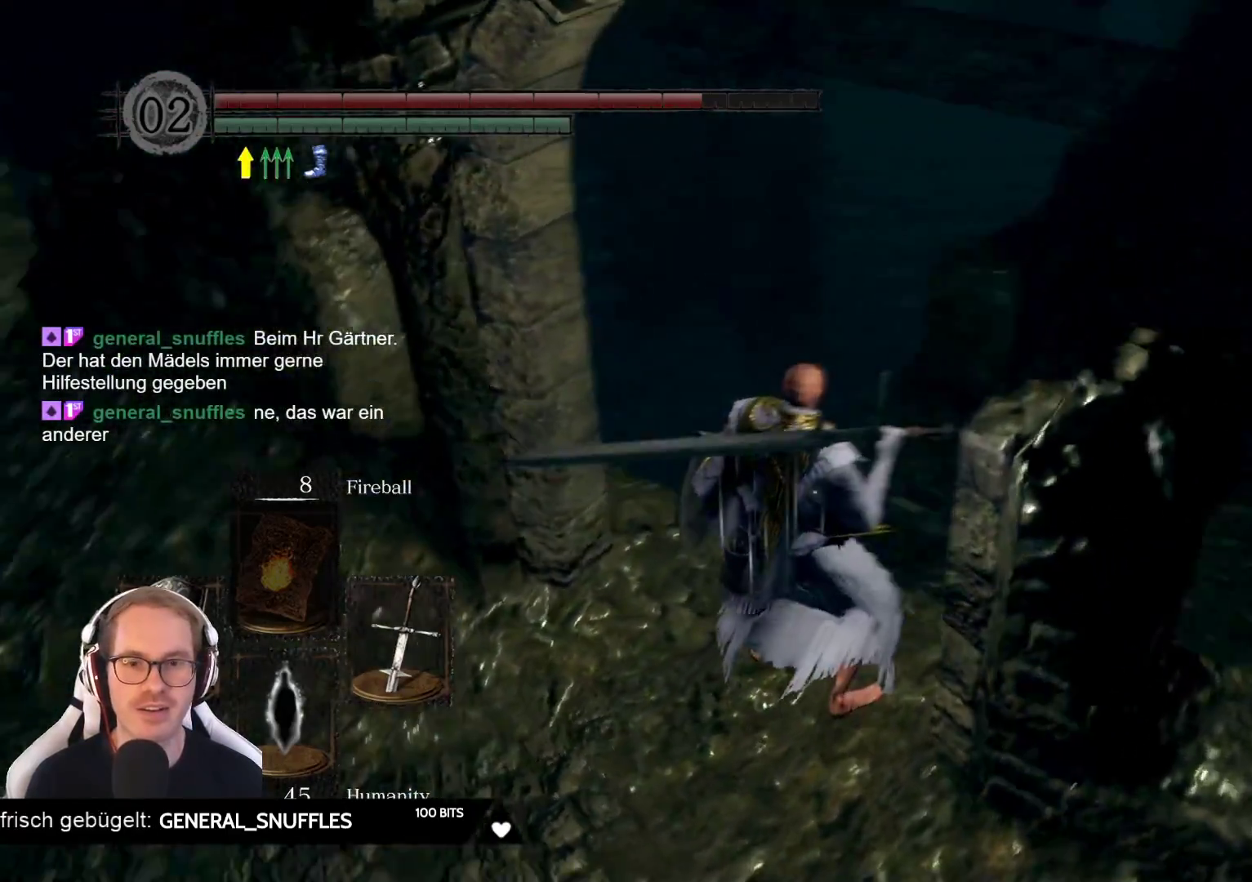
{"buttons": [], "left_stick": "up", "right_stick": "center", "events": [[217, "right_stick", "center"], [400, "left_stick", "up"]]}